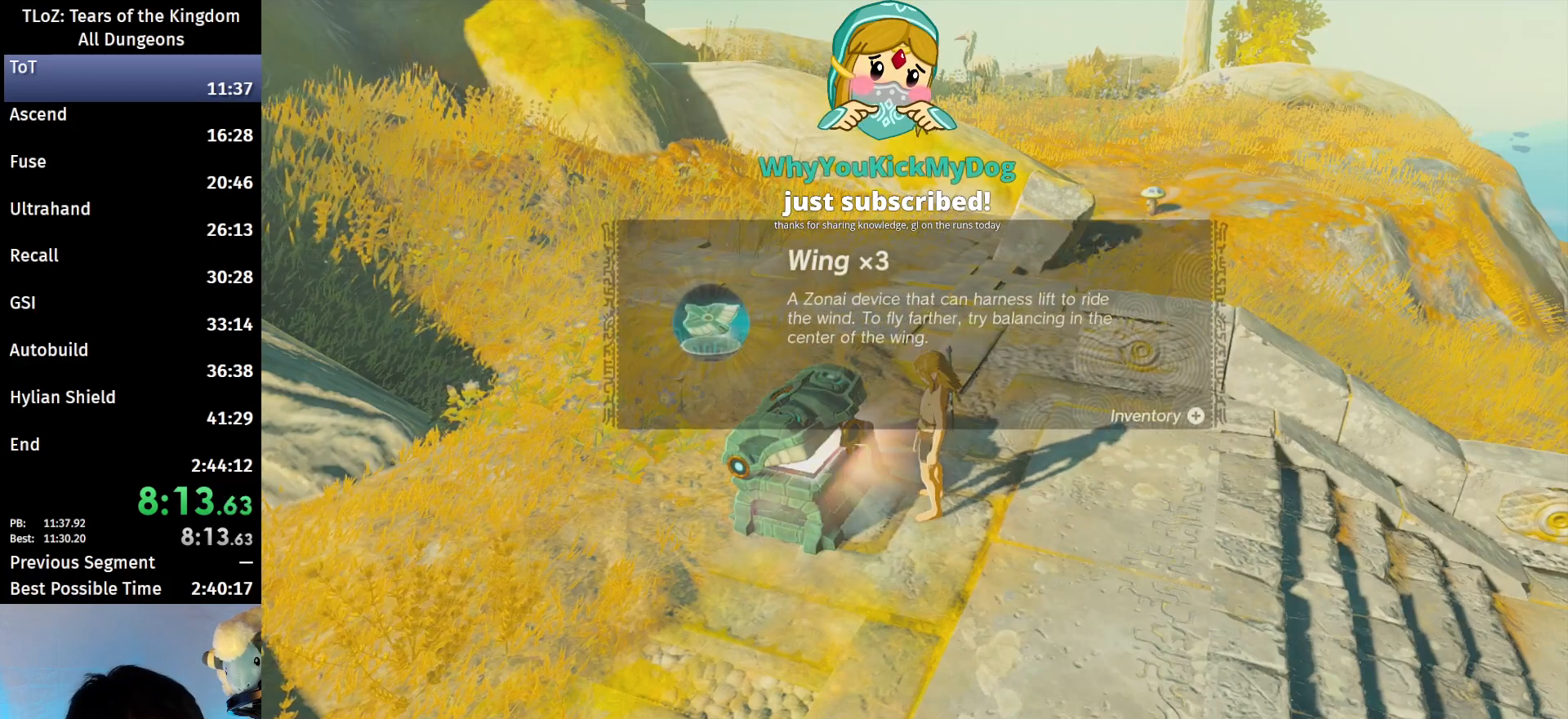
Gameplay with a controller (Nintendo layout); each line is a JSON object with the inputs held at the frame after it. "events" lists button and stick changes between this image and that frame as [ms after this image, input, new state], when the widget could be followed in between. Not read: L3 R3.
{"buttons": ["B"], "left_stick": "right", "right_stick": "center", "events": [[33, "B", "down"], [100, "B", "up"], [167, "B", "down"], [233, "B", "up"], [300, "B", "down"], [333, "B", "up"], [367, "B", "down"], [467, "B", "up"], [500, "B", "down"]]}
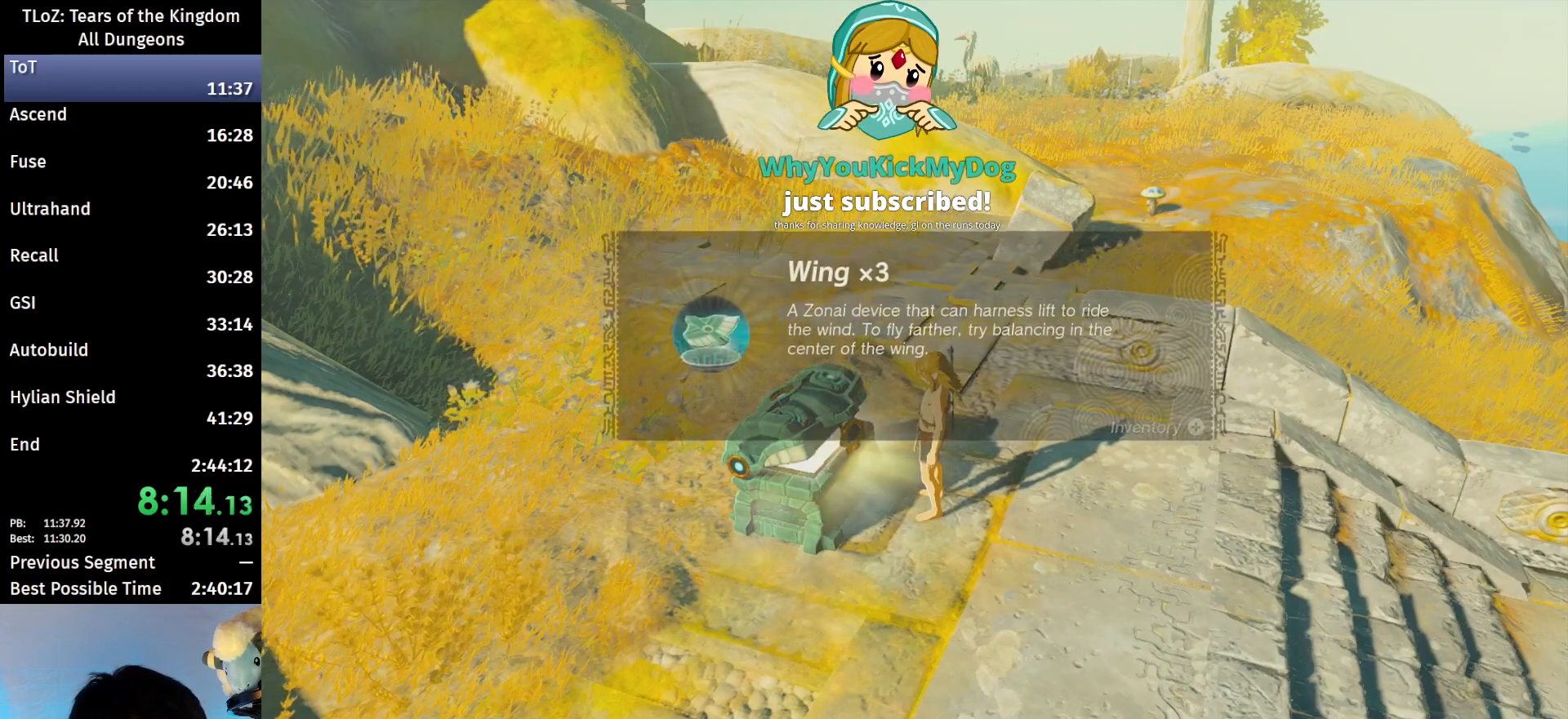
{"buttons": [], "left_stick": "right", "right_stick": "center", "events": [[167, "B", "up"], [200, "B", "down"], [267, "B", "up"], [333, "B", "down"], [500, "B", "up"]]}
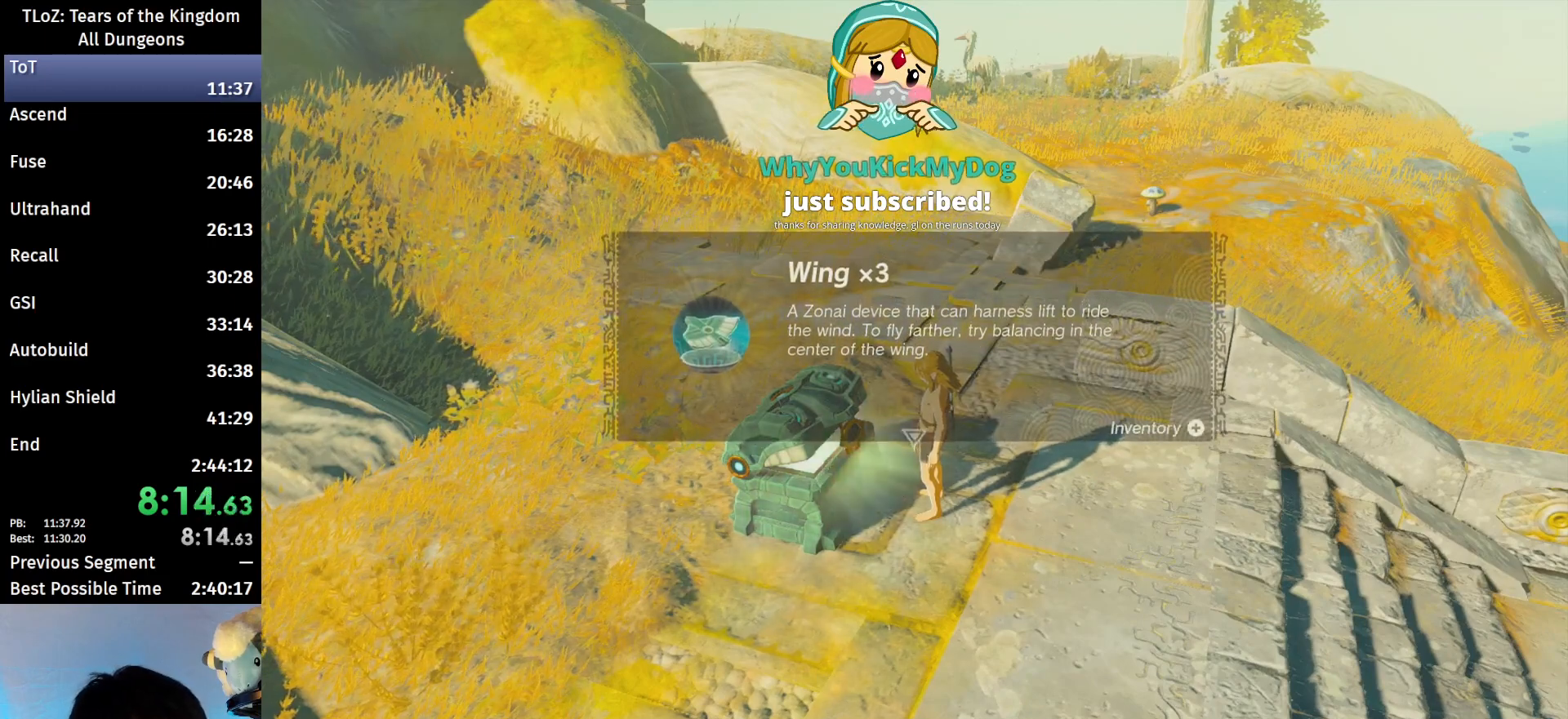
{"buttons": [], "left_stick": "right", "right_stick": "center", "events": [[67, "B", "down"], [133, "B", "up"], [267, "B", "down"], [367, "B", "up"], [400, "B", "down"], [500, "B", "up"]]}
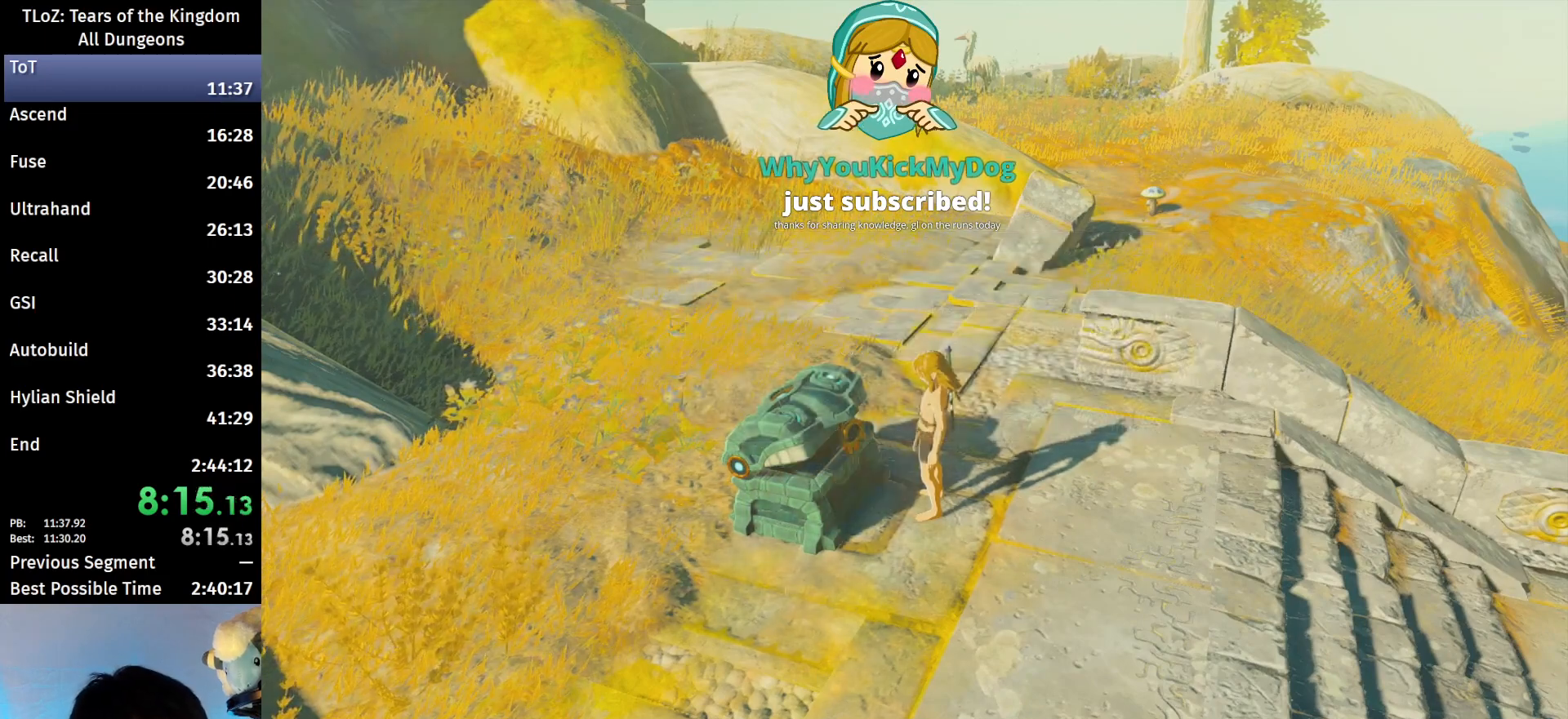
{"buttons": ["B"], "left_stick": "right", "right_stick": "center", "events": [[33, "B", "down"]]}
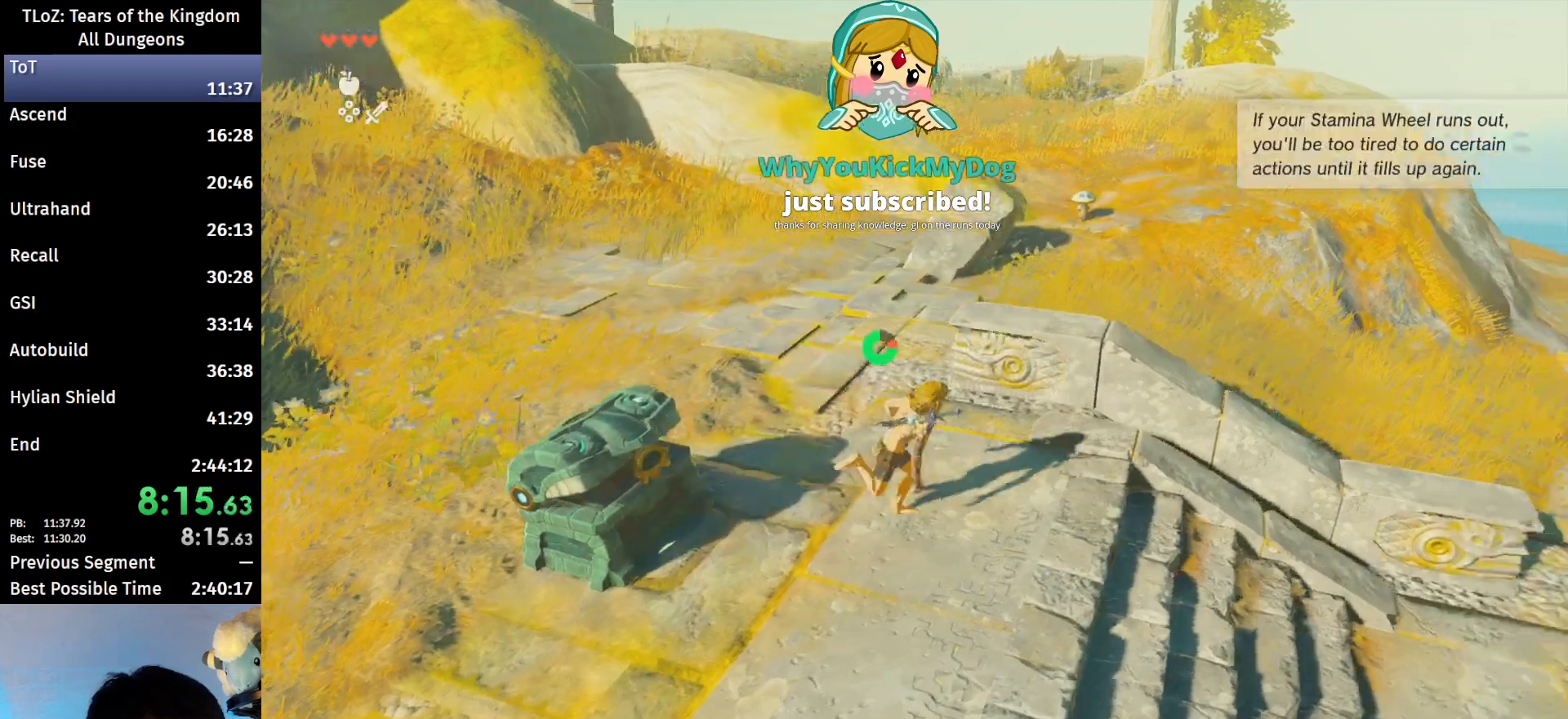
{"buttons": ["B"], "left_stick": "up-right", "right_stick": "center", "events": [[67, "left_stick", "up-right"]]}
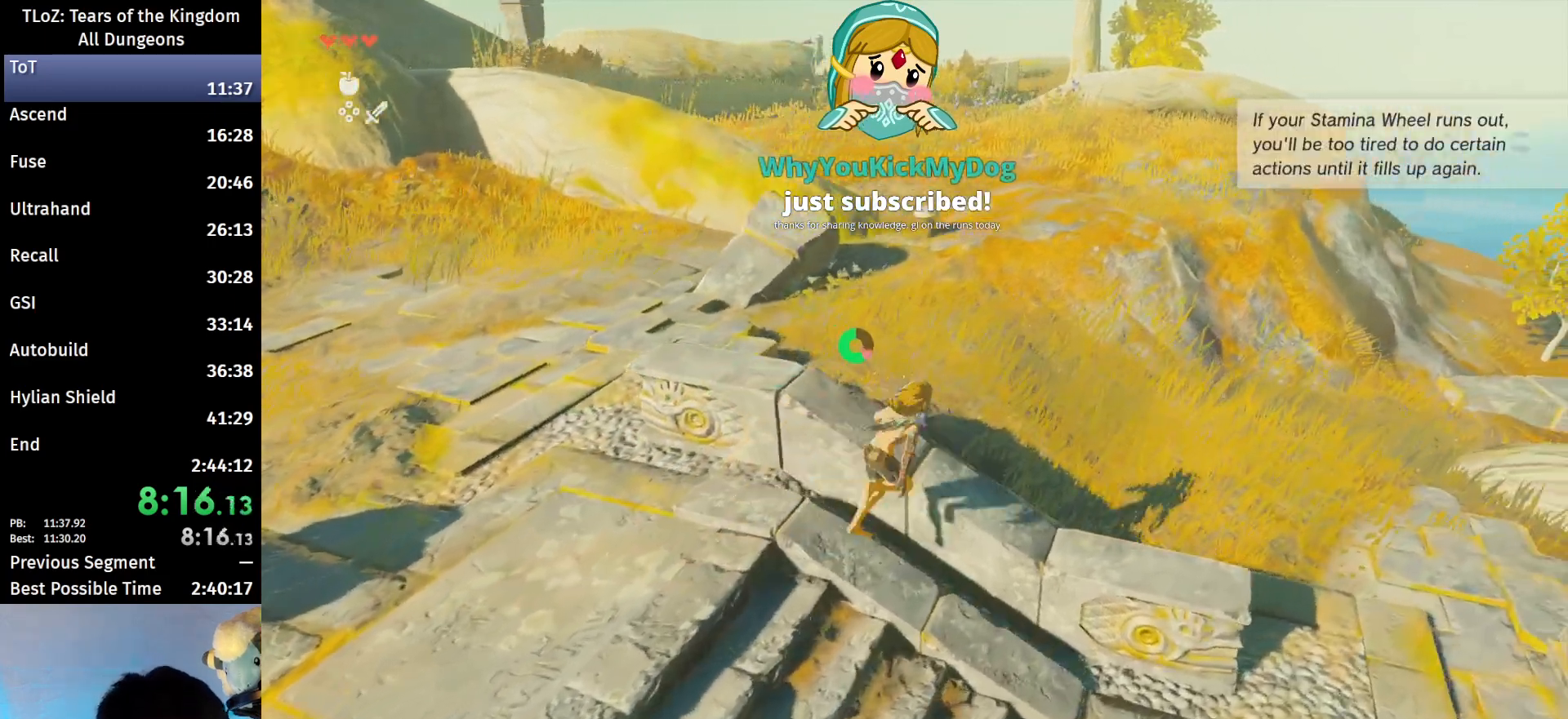
{"buttons": ["B"], "left_stick": "up-right", "right_stick": "center", "events": []}
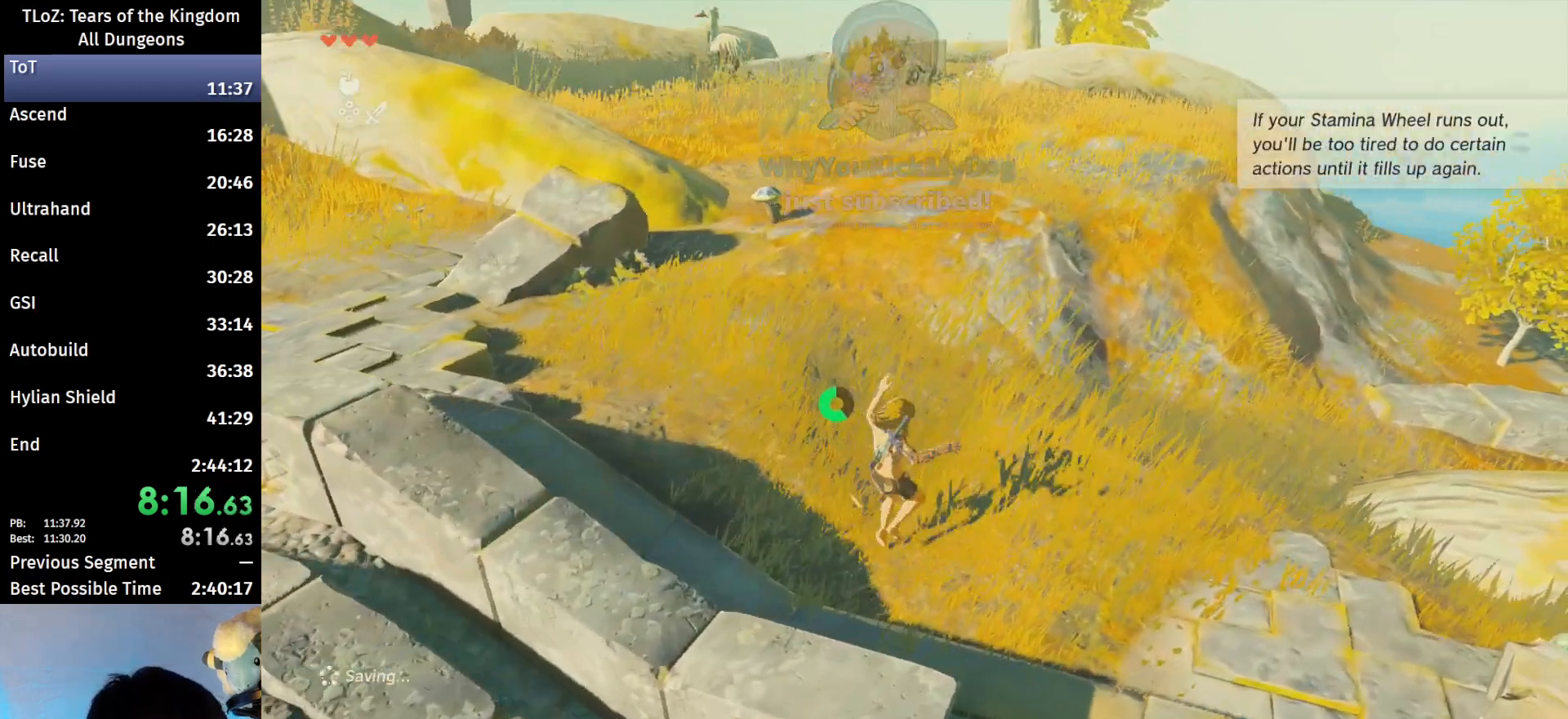
{"buttons": ["B"], "left_stick": "up-right", "right_stick": "center", "events": []}
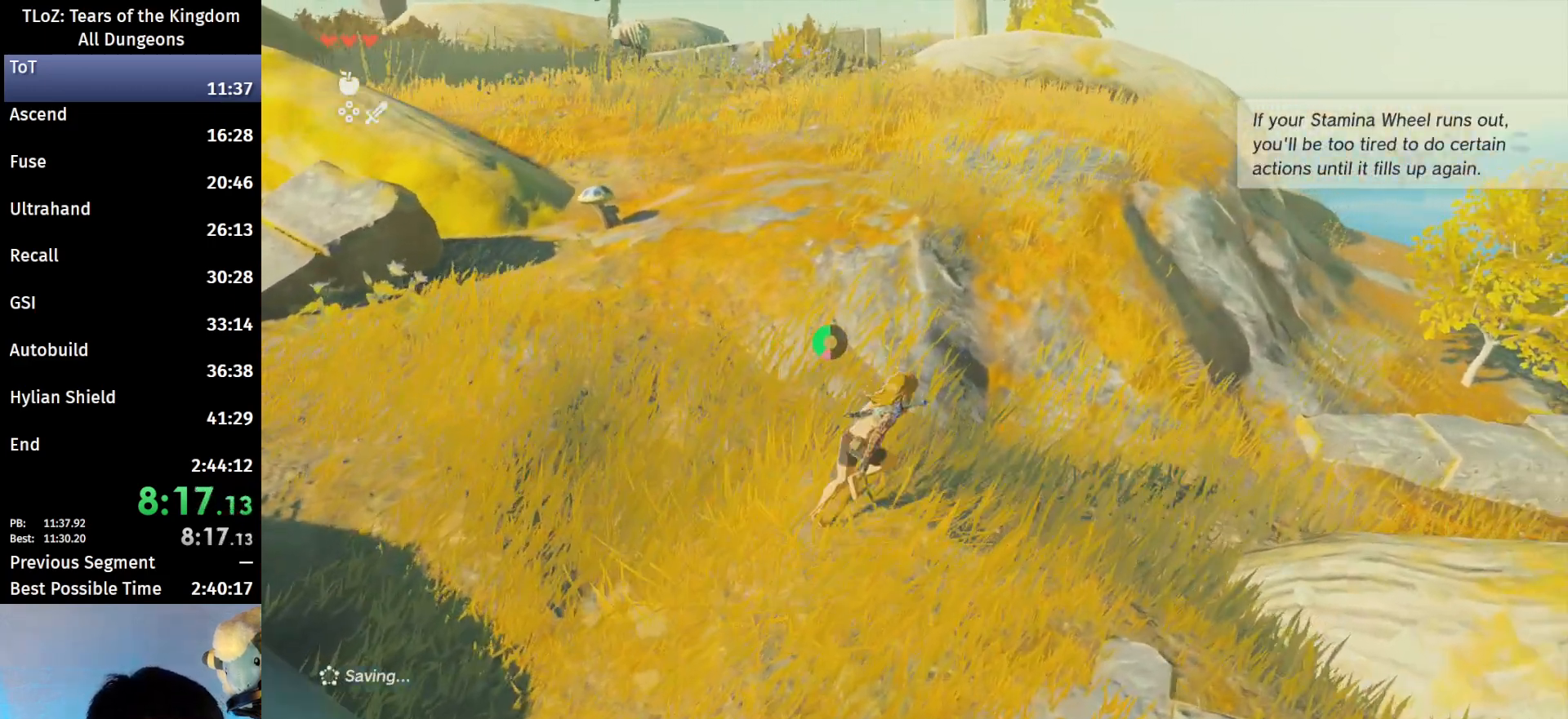
{"buttons": ["B"], "left_stick": "up-right", "right_stick": "center", "events": []}
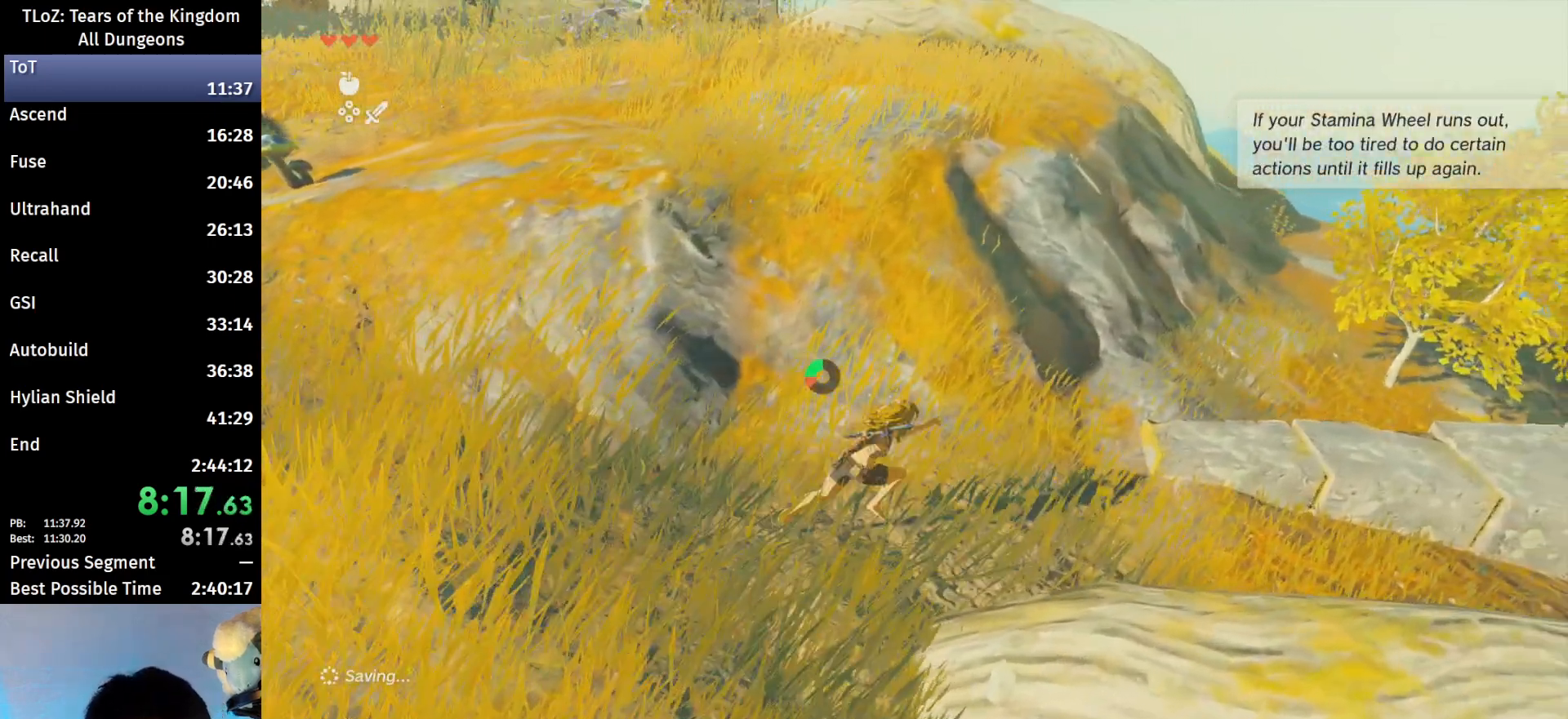
{"buttons": ["B"], "left_stick": "up-right", "right_stick": "center", "events": []}
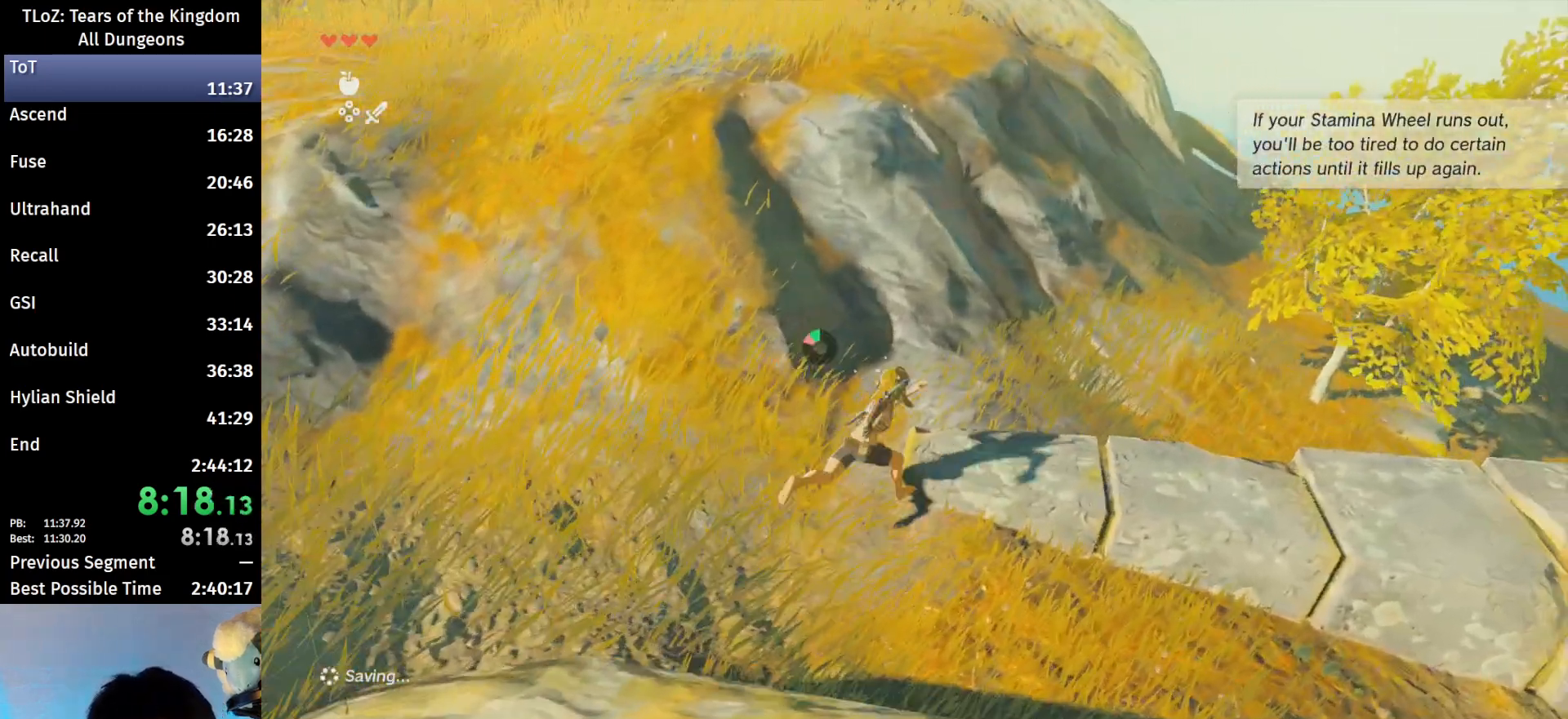
{"buttons": [], "left_stick": "right", "right_stick": "down-left", "events": [[233, "left_stick", "right"], [300, "B", "up"], [300, "right_stick", "down-left"]]}
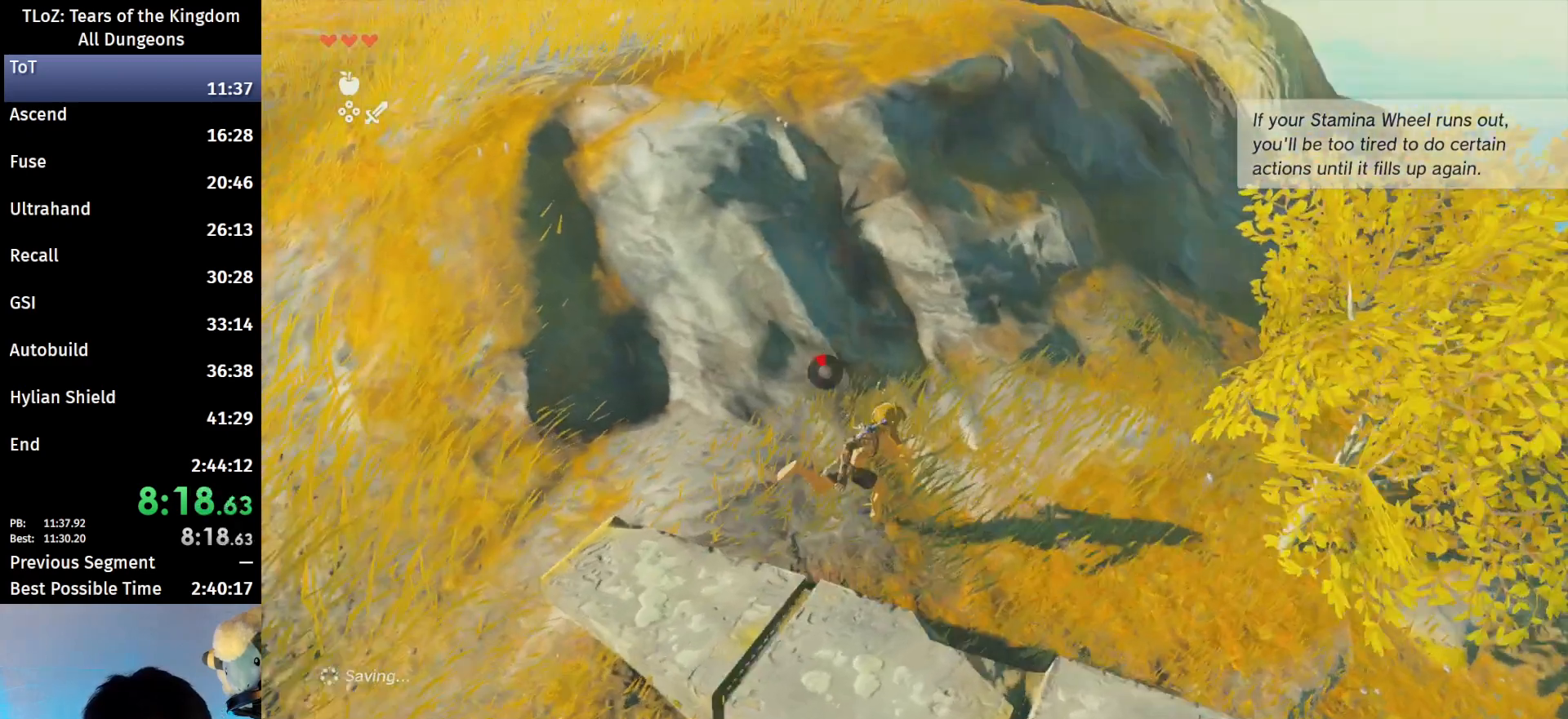
{"buttons": [], "left_stick": "center", "right_stick": "center", "events": [[200, "right_stick", "center"], [333, "START", "down"], [400, "START", "up"], [500, "left_stick", "center"]]}
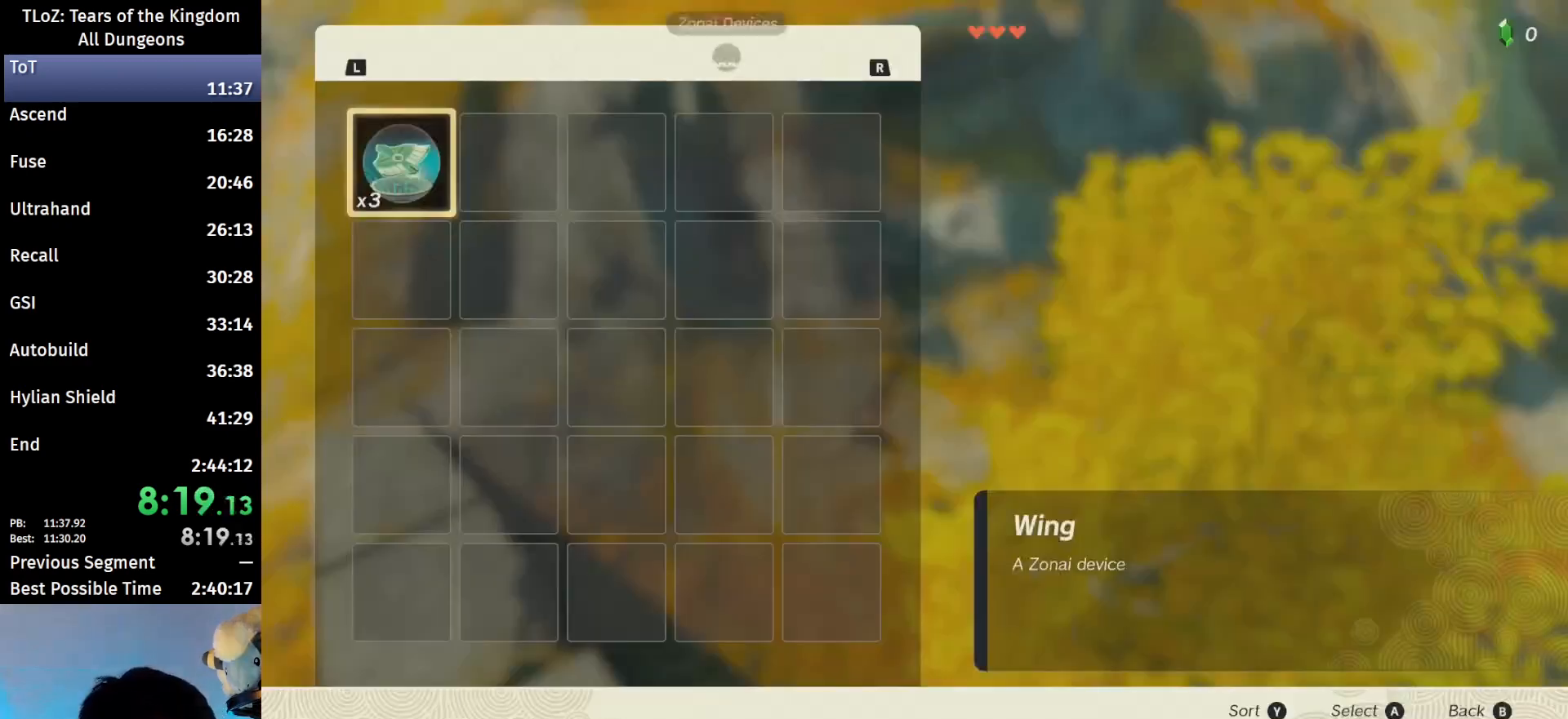
{"buttons": [], "left_stick": "center", "right_stick": "center", "events": [[67, "A", "down"], [133, "A", "up"], [300, "A", "down"], [367, "A", "up"], [433, "A", "down"], [500, "A", "up"]]}
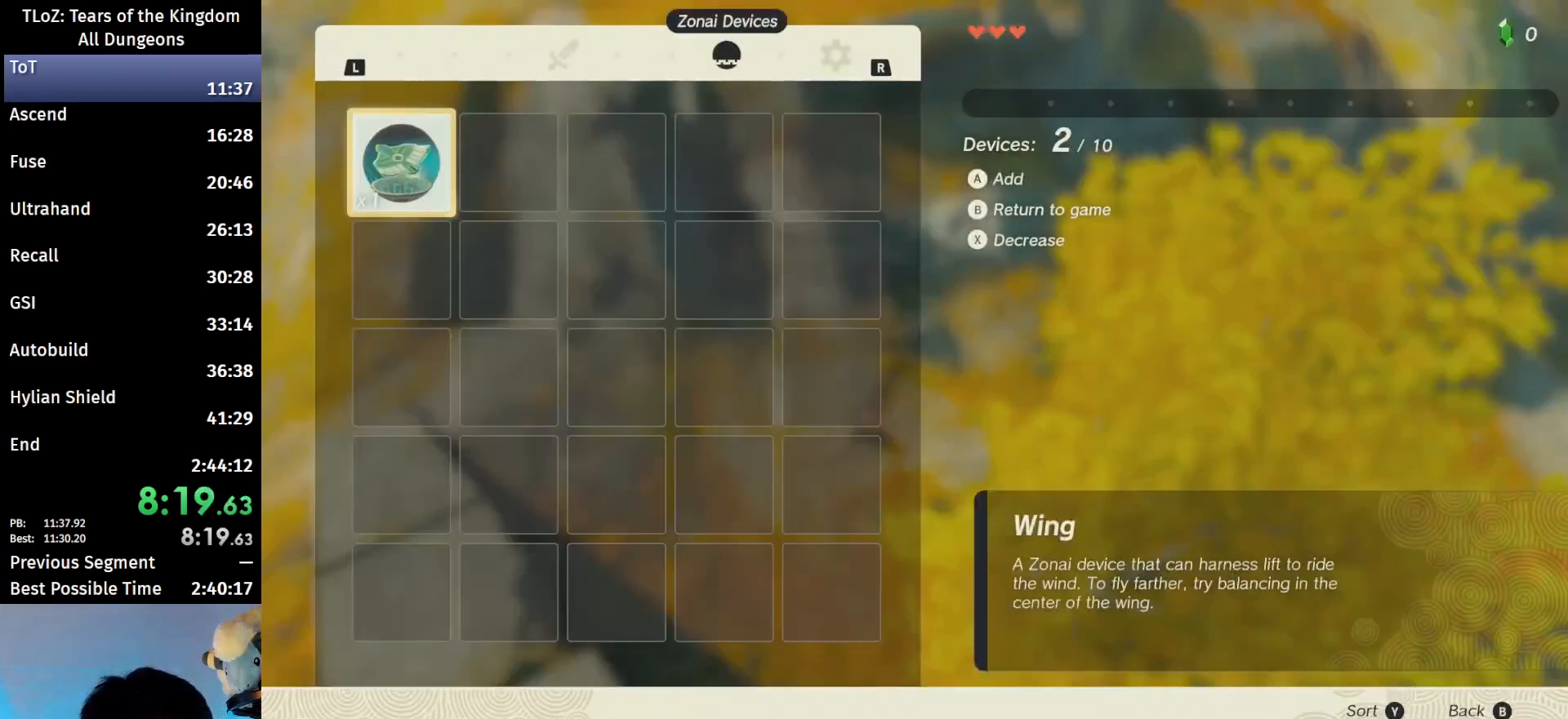
{"buttons": ["B"], "left_stick": "right", "right_stick": "center", "events": [[67, "A", "down"], [133, "A", "up"], [167, "A", "down"], [200, "A", "up"], [367, "B", "down"], [400, "Y", "down"], [400, "left_stick", "right"], [467, "Y", "up"]]}
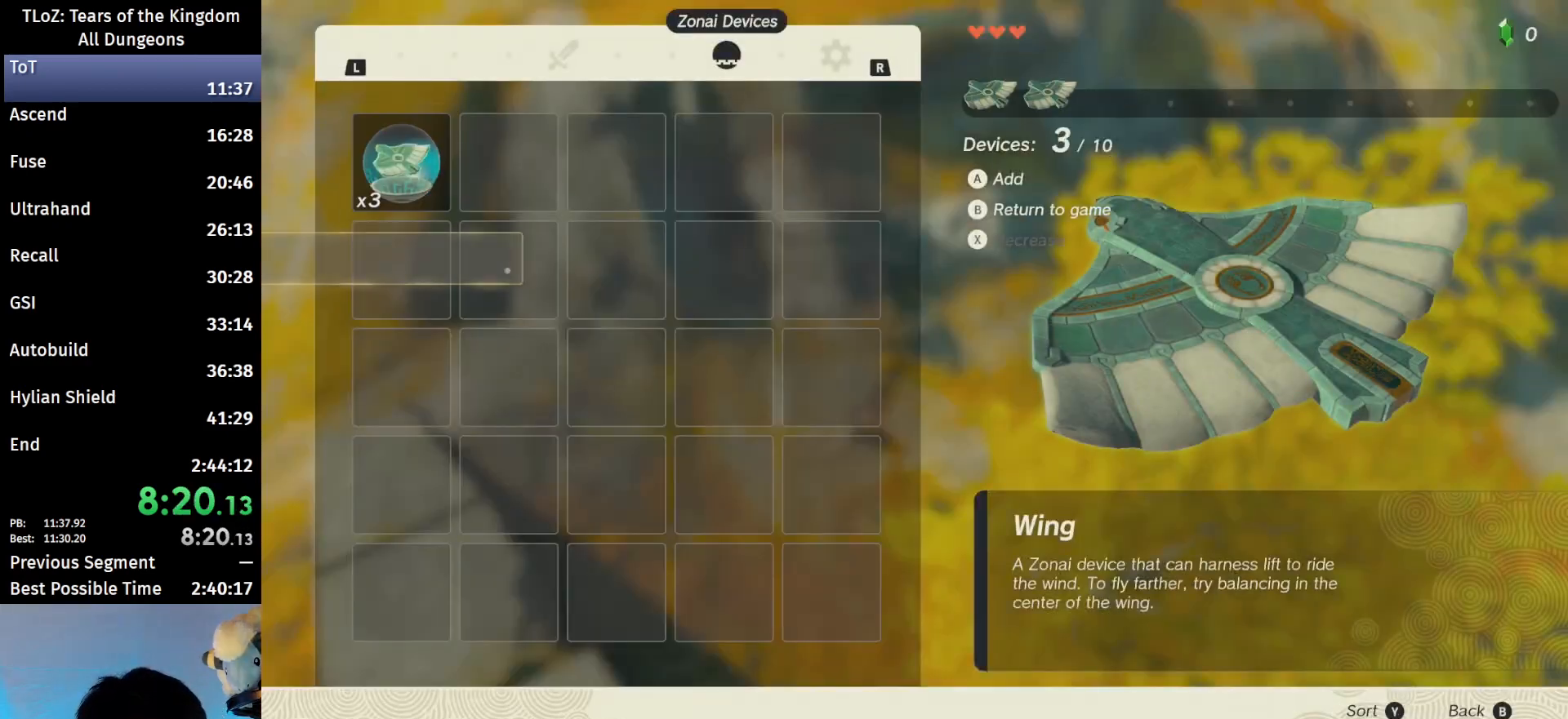
{"buttons": [], "left_stick": "right", "right_stick": "center", "events": [[33, "B", "up"]]}
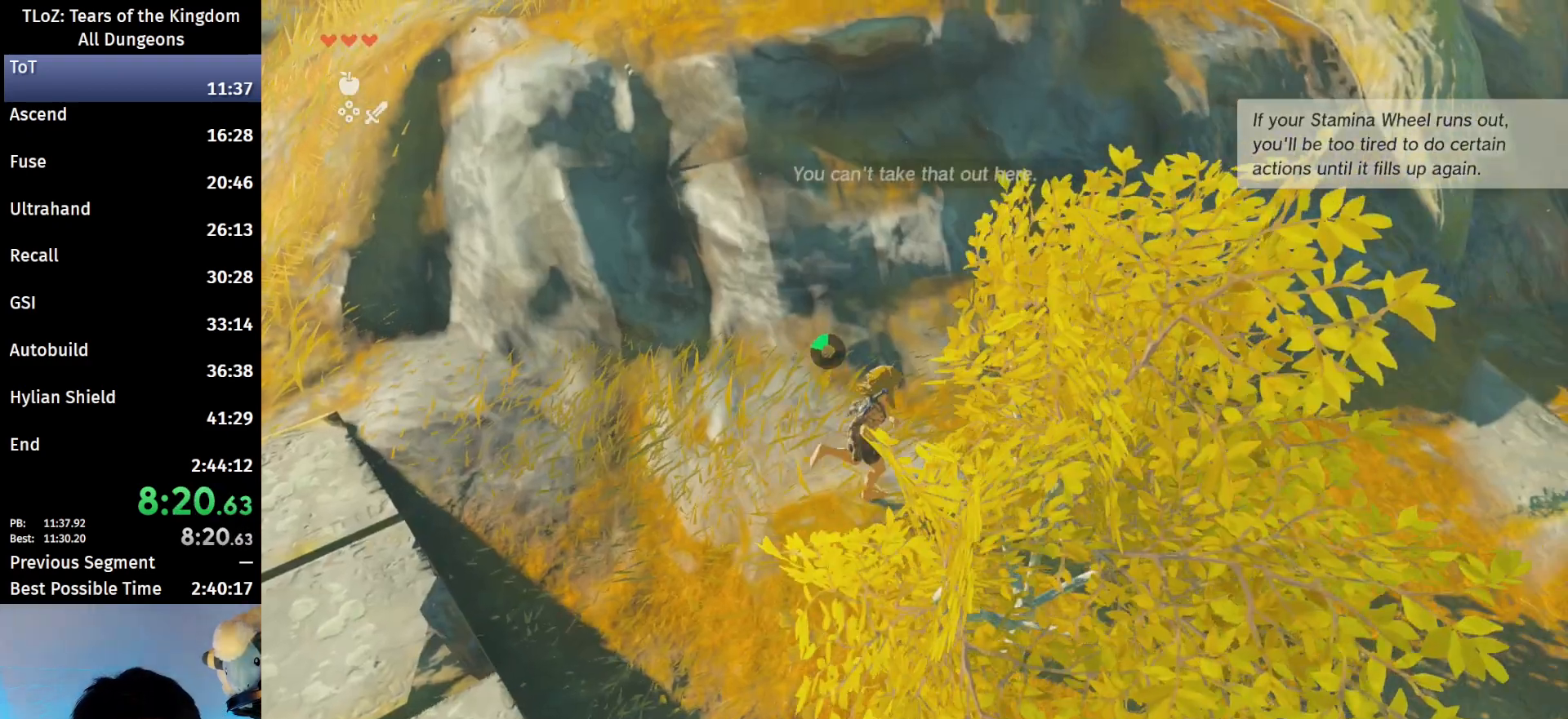
{"buttons": ["A"], "left_stick": "center", "right_stick": "center", "events": [[267, "A", "down"], [267, "left_stick", "center"], [367, "A", "up"], [400, "A", "down"], [433, "A", "up"], [500, "A", "down"]]}
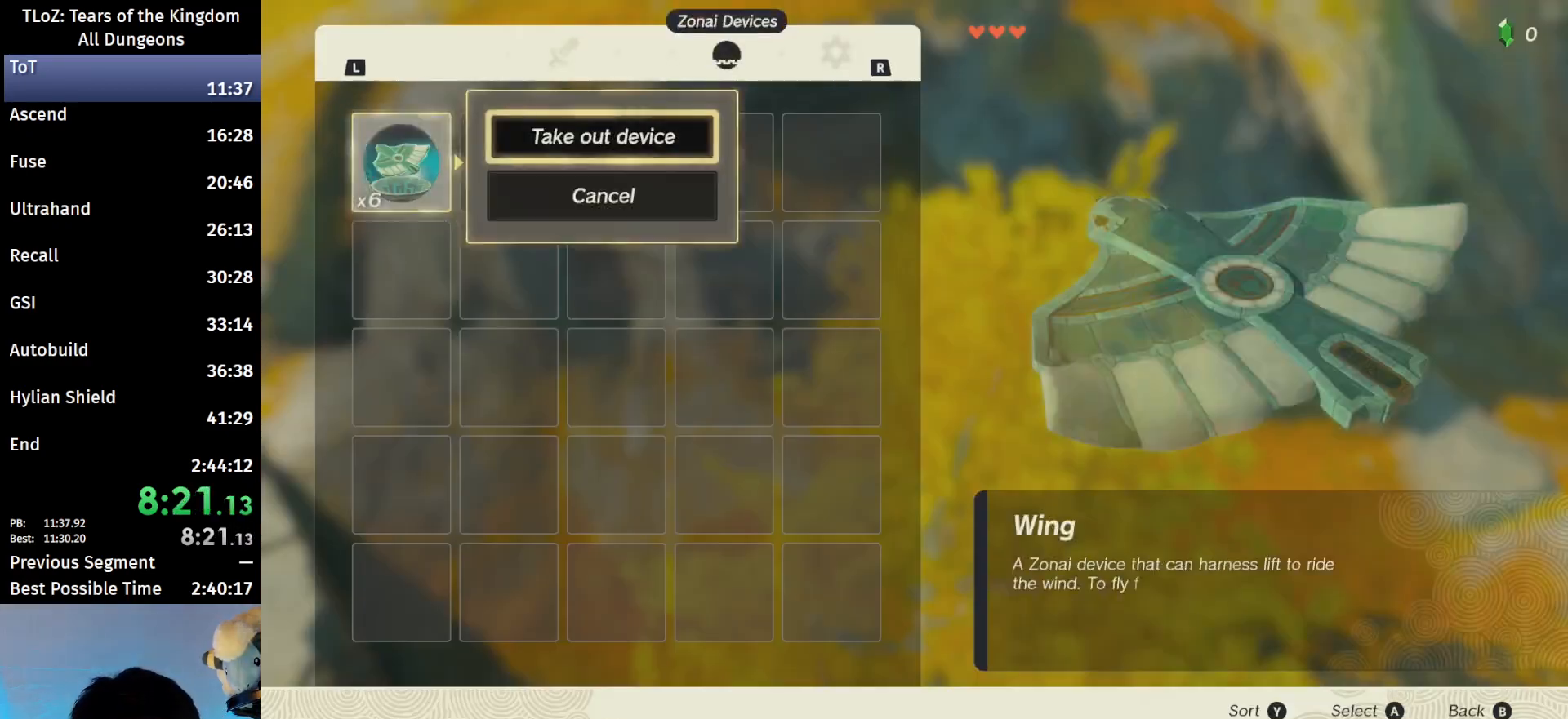
{"buttons": [], "left_stick": "center", "right_stick": "center", "events": [[67, "A", "up"], [233, "A", "down"], [267, "A", "up"], [333, "A", "down"], [400, "A", "up"], [433, "A", "down"], [467, "A", "up"]]}
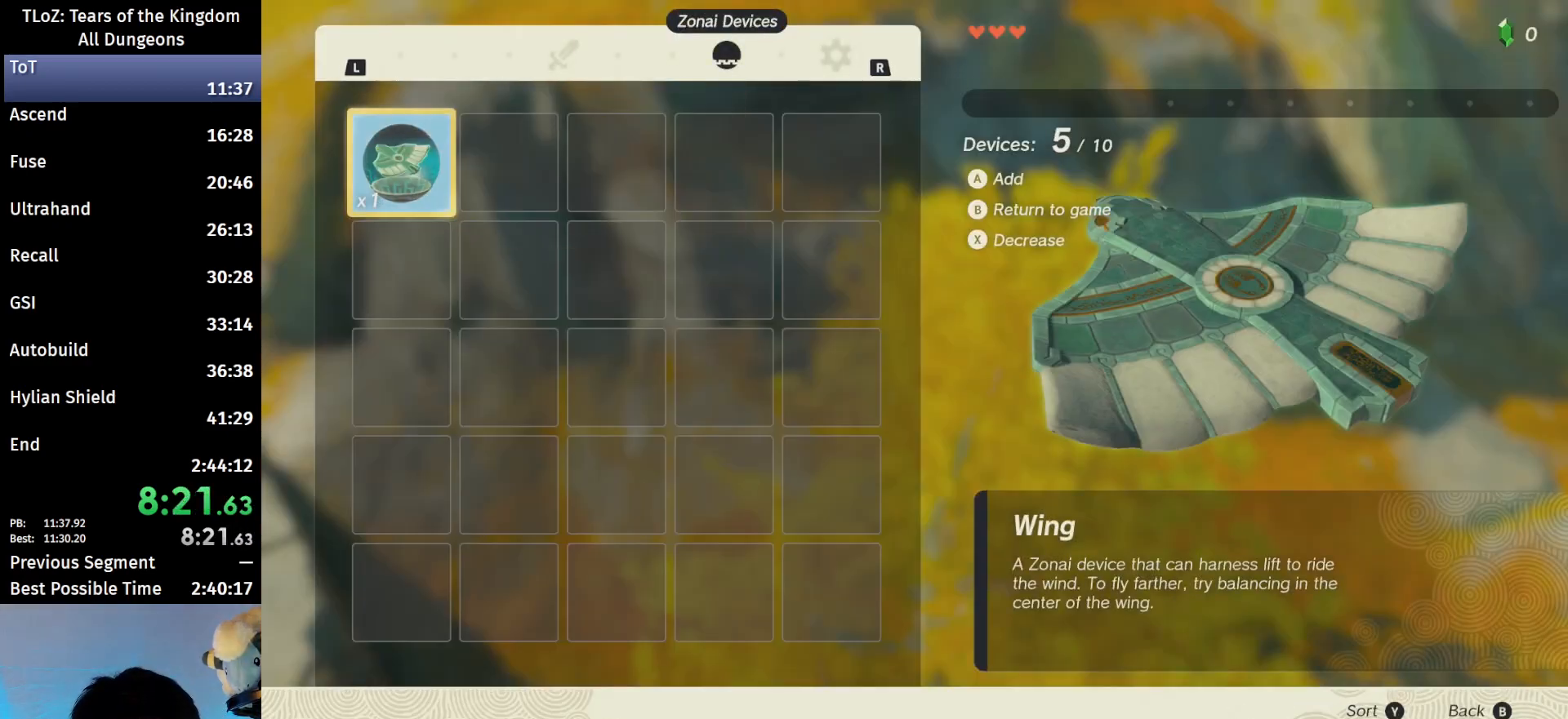
{"buttons": [], "left_stick": "up-right", "right_stick": "center", "events": [[133, "A", "down"], [200, "A", "up"], [400, "B", "down"], [467, "left_stick", "up-right"], [500, "B", "up"]]}
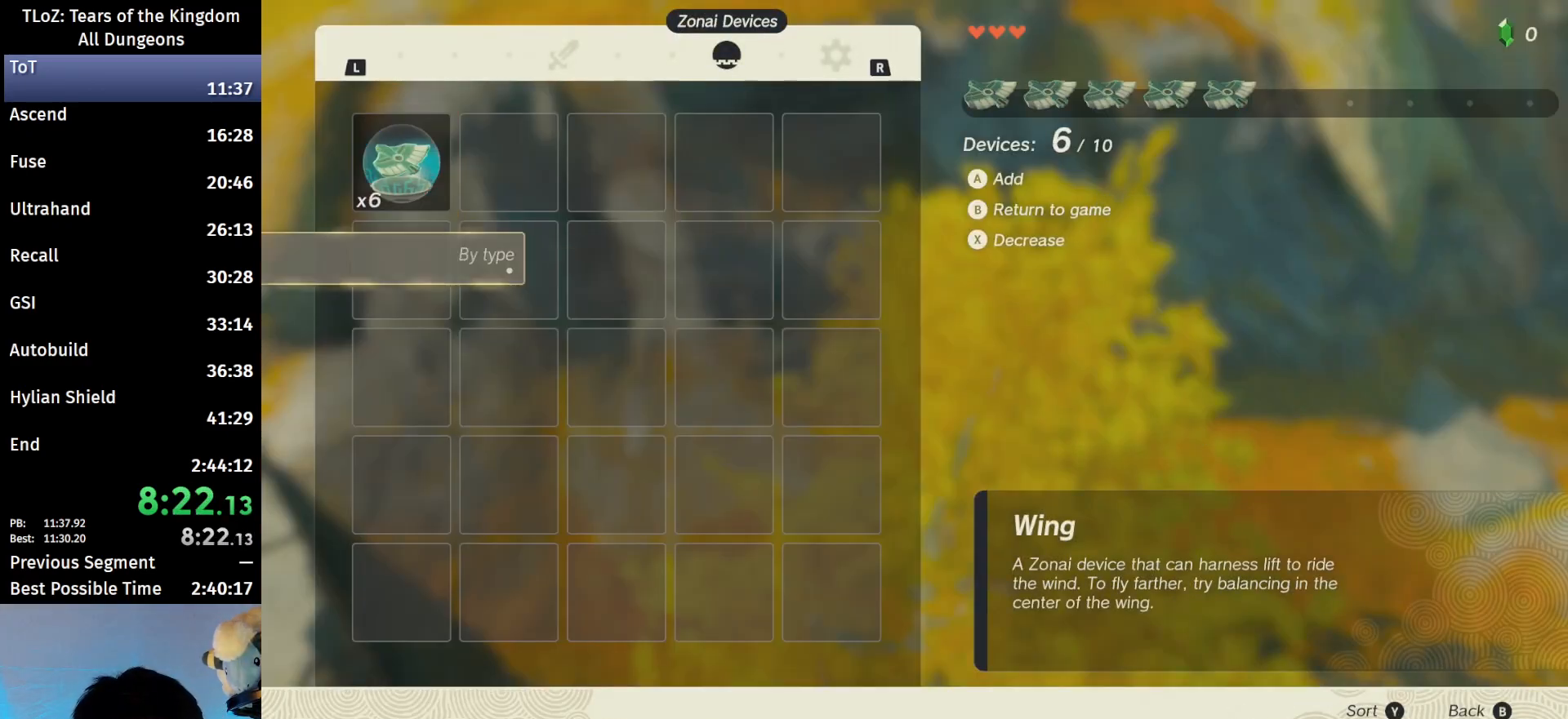
{"buttons": [], "left_stick": "up-right", "right_stick": "right", "events": [[233, "right_stick", "right"]]}
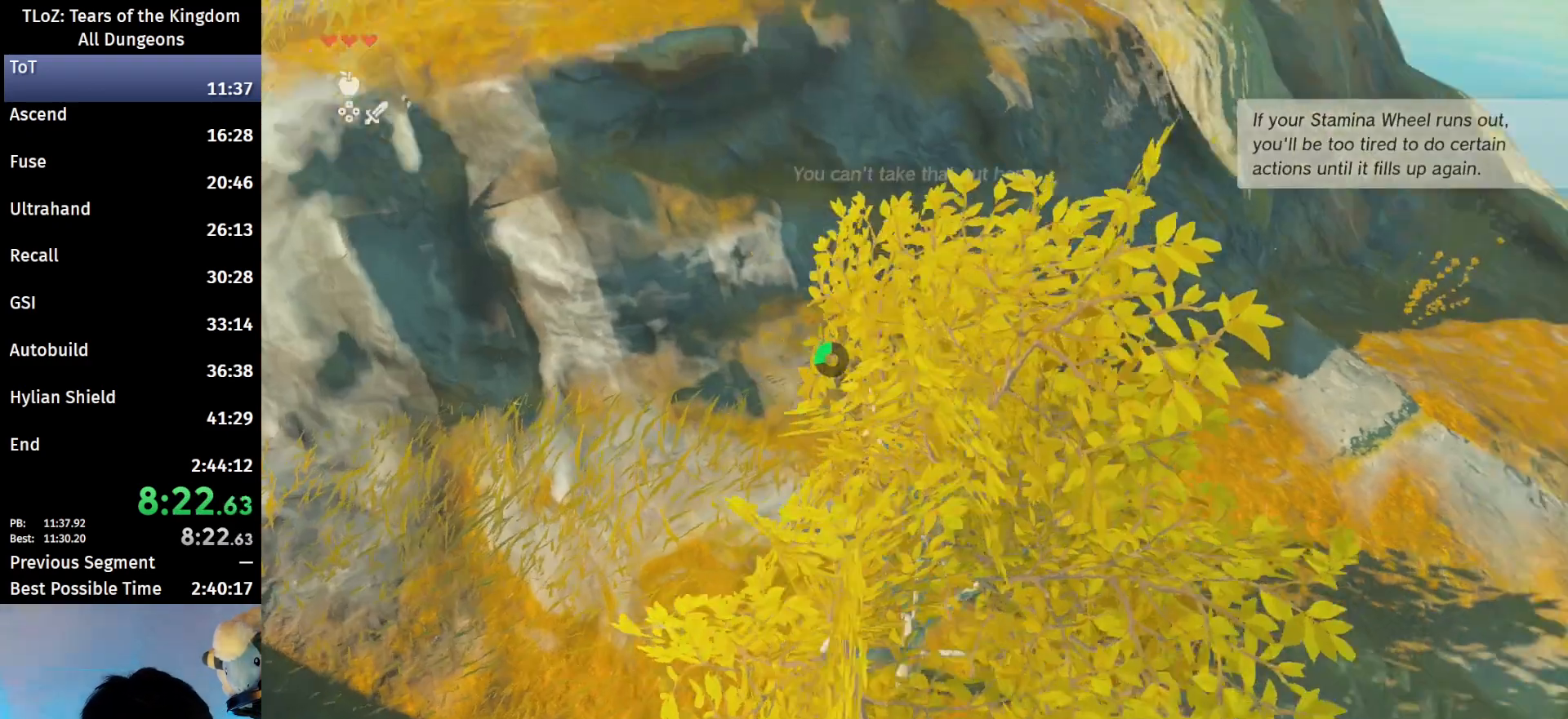
{"buttons": ["B"], "left_stick": "up", "right_stick": "right", "events": [[367, "B", "down"], [400, "left_stick", "up"]]}
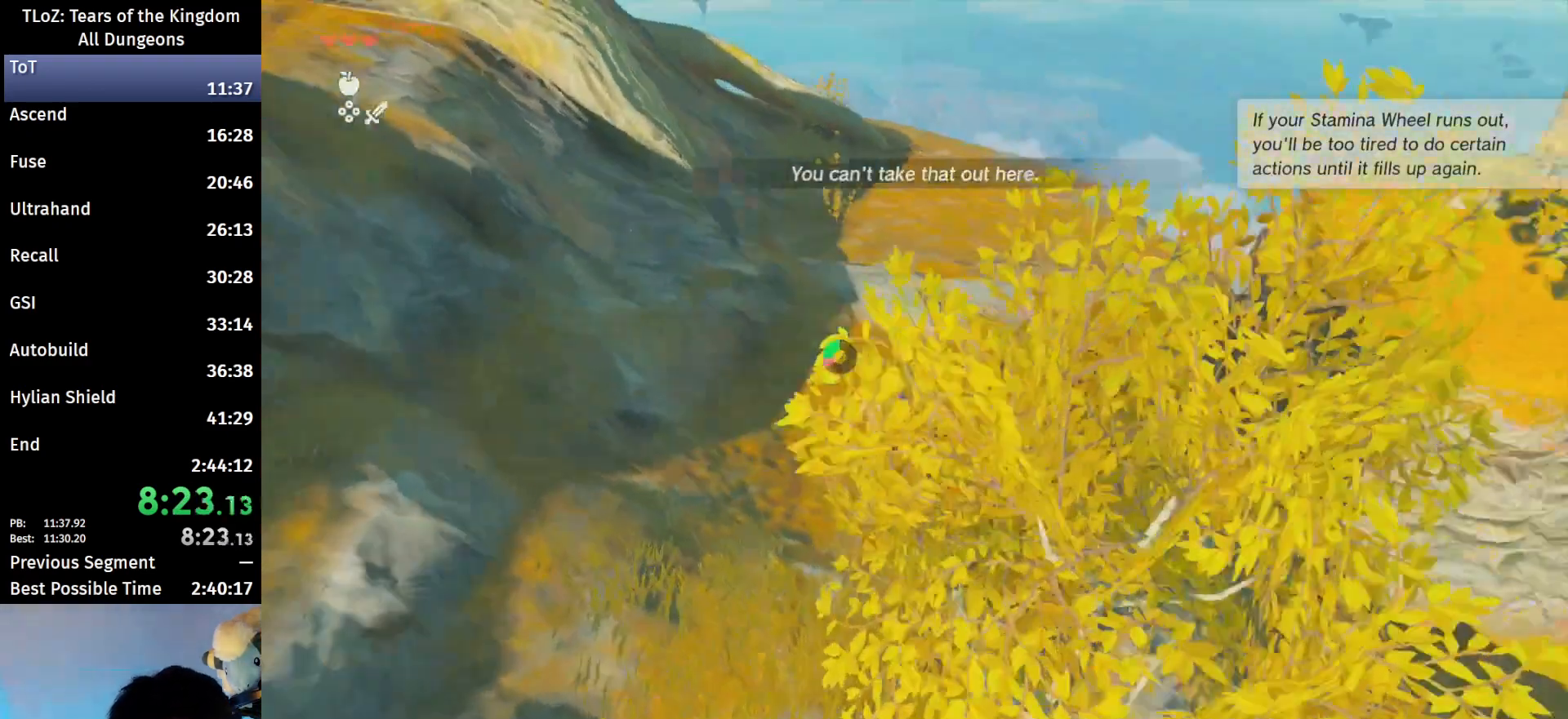
{"buttons": ["B", "R1"], "left_stick": "up", "right_stick": "center", "events": [[67, "B", "up"], [67, "right_stick", "center"], [467, "B", "down"], [467, "R1", "down"]]}
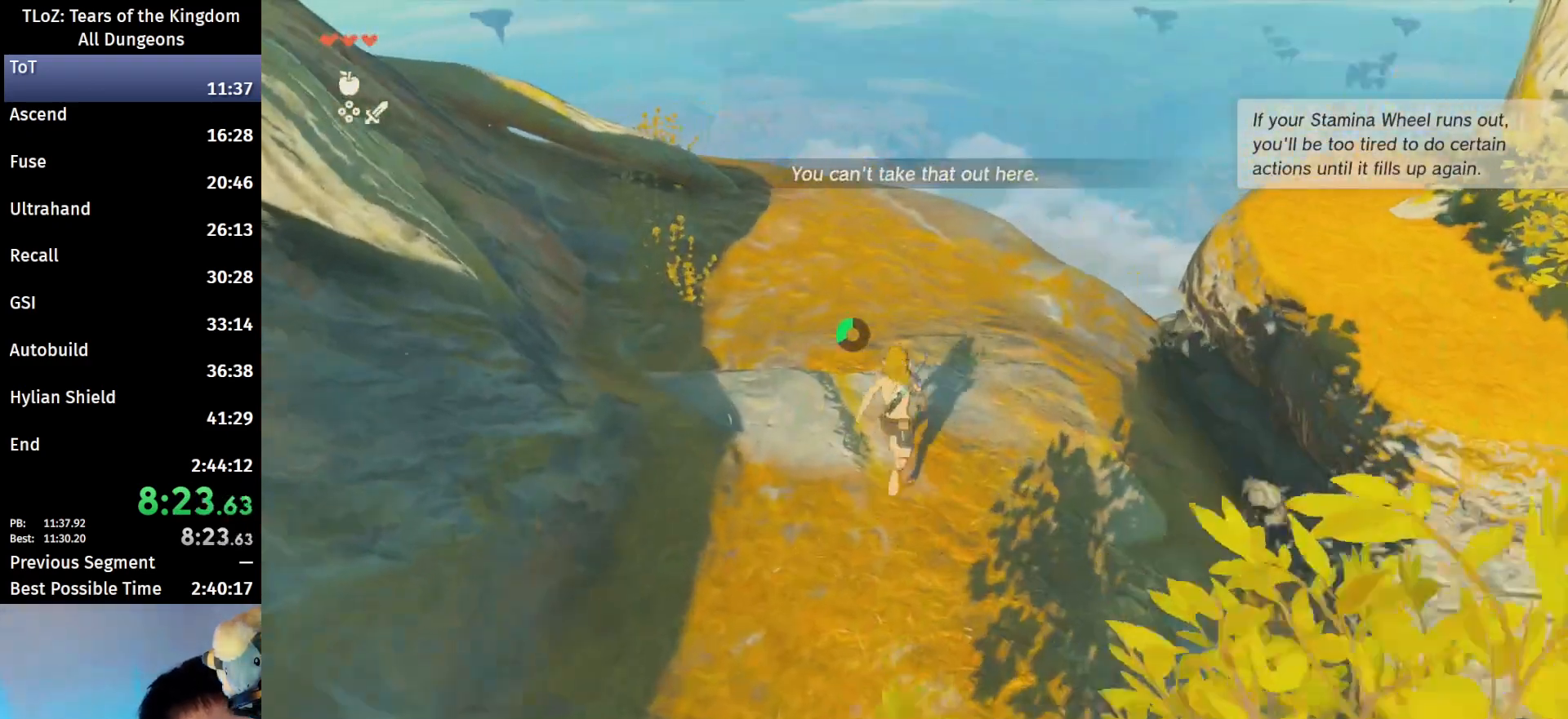
{"buttons": [], "left_stick": "up", "right_stick": "center", "events": [[33, "B", "up"], [67, "R1", "up"], [133, "B", "down"], [233, "B", "up"]]}
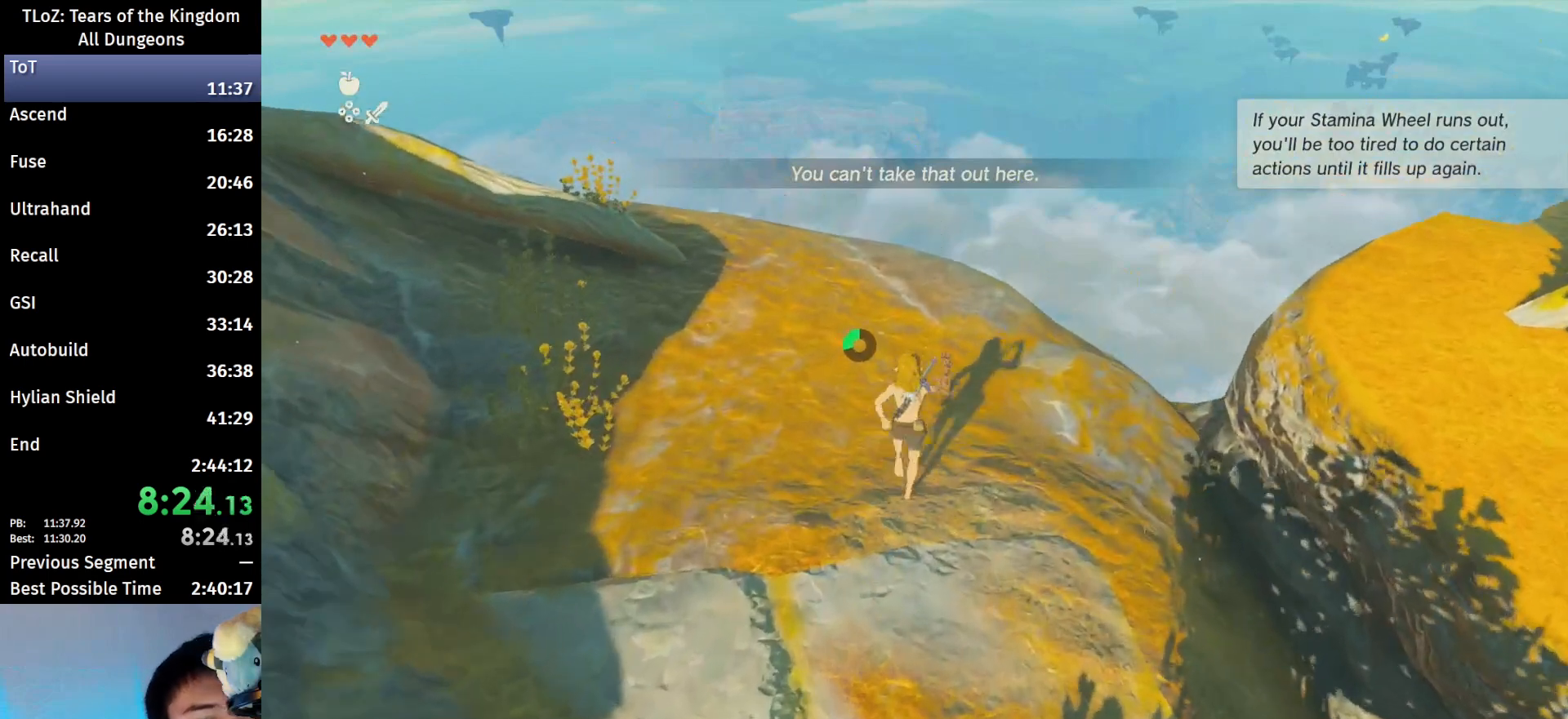
{"buttons": ["B"], "left_stick": "up", "right_stick": "center", "events": [[33, "B", "down"]]}
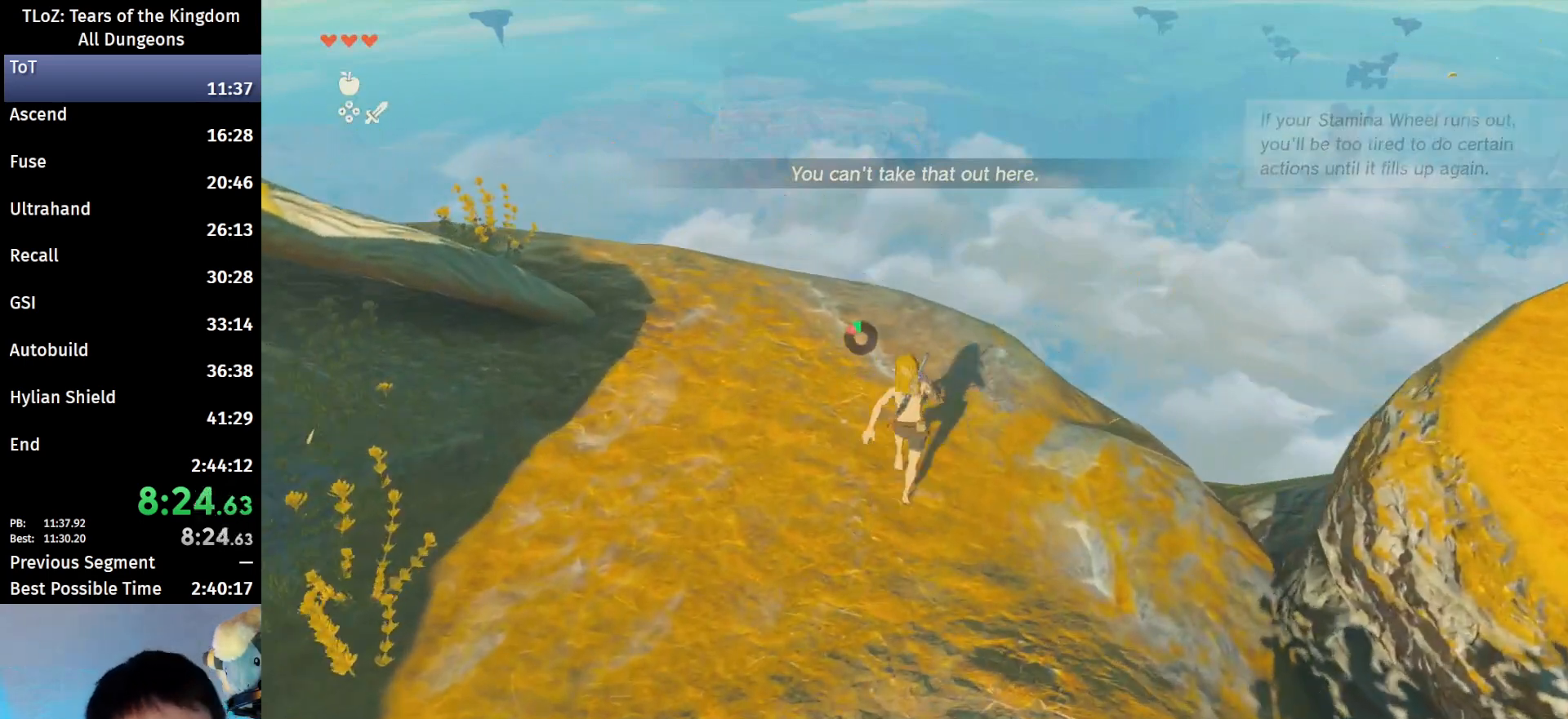
{"buttons": [], "left_stick": "up", "right_stick": "center", "events": [[133, "X", "down"], [167, "B", "up"], [300, "X", "up"]]}
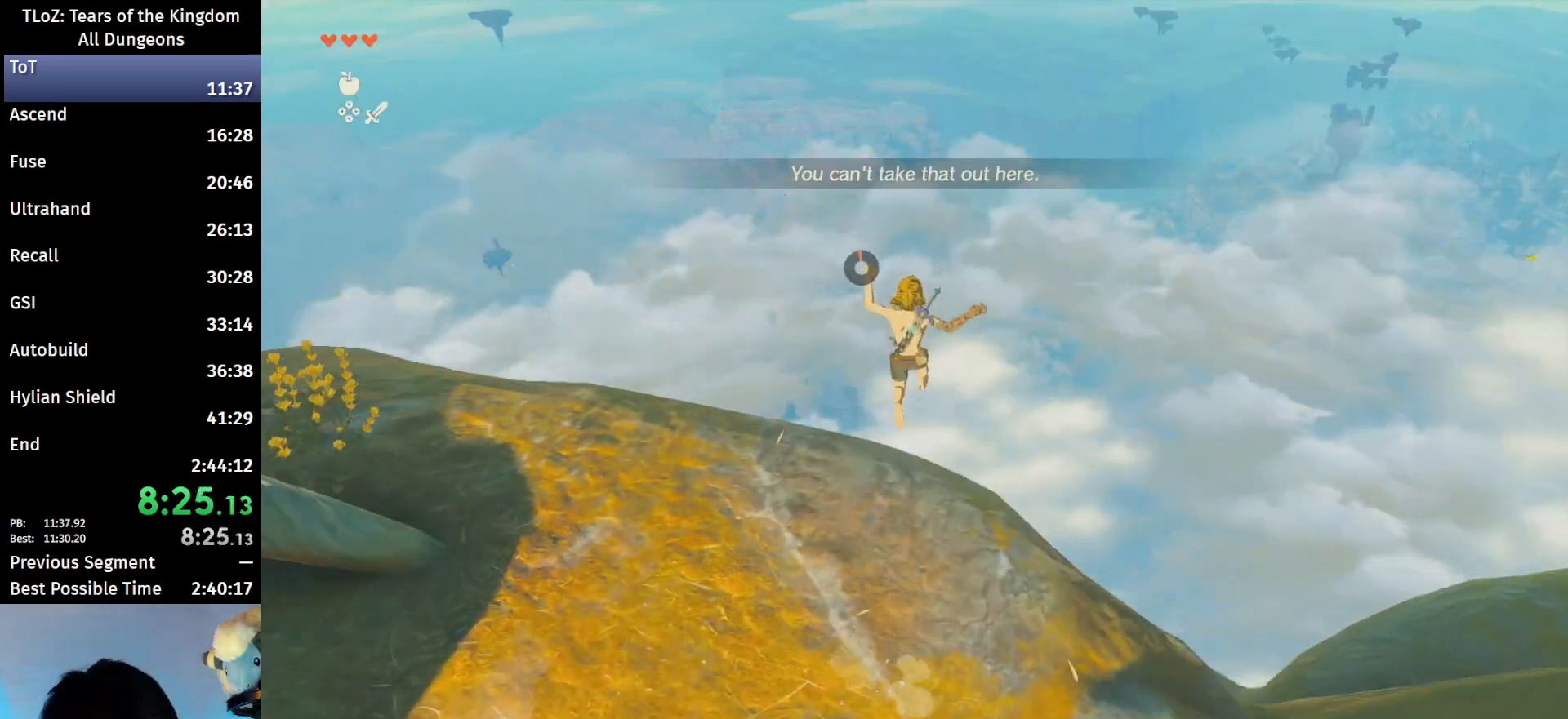
{"buttons": [], "left_stick": "up", "right_stick": "down", "events": [[33, "right_stick", "down"]]}
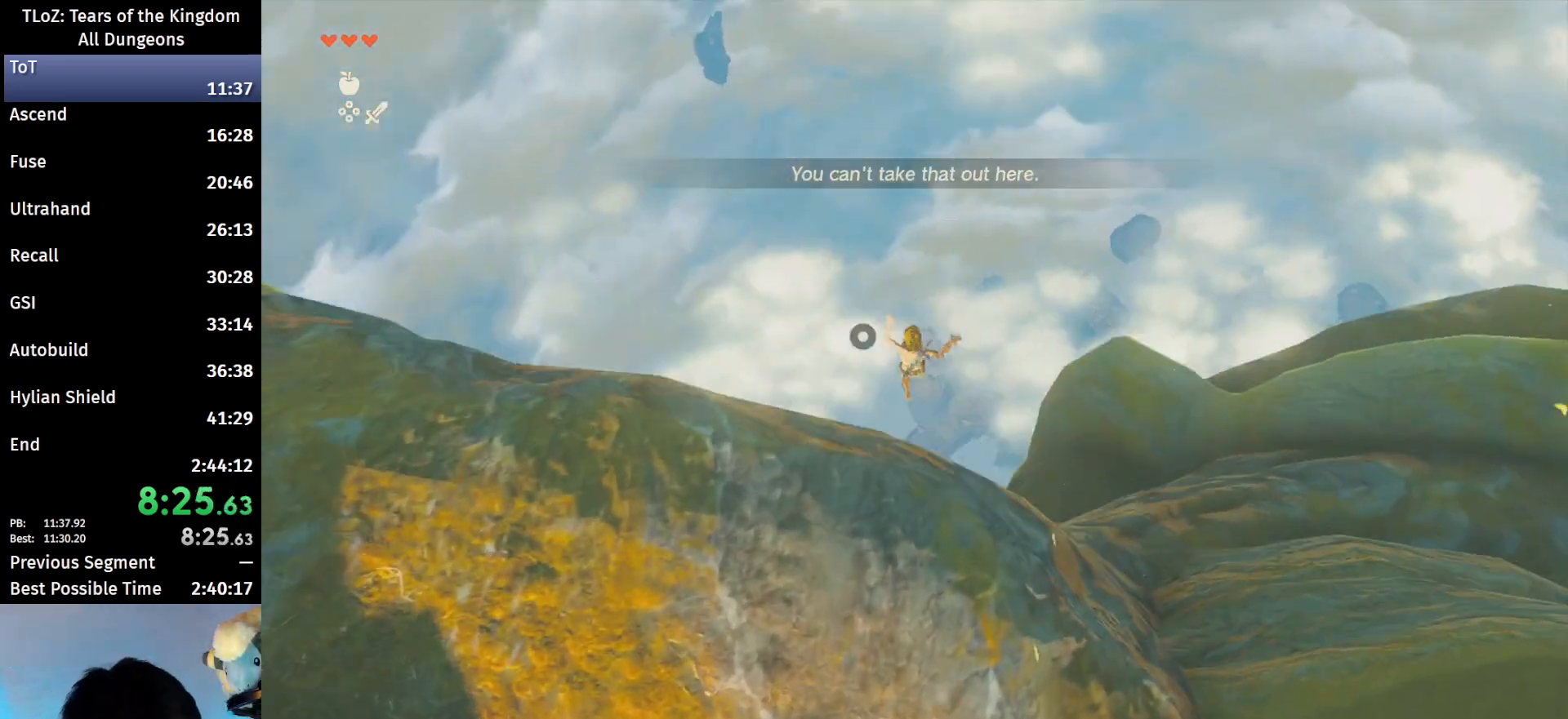
{"buttons": ["R1"], "left_stick": "up-right", "right_stick": "down-right", "events": [[67, "R1", "down"], [300, "left_stick", "up-right"], [367, "right_stick", "down-right"]]}
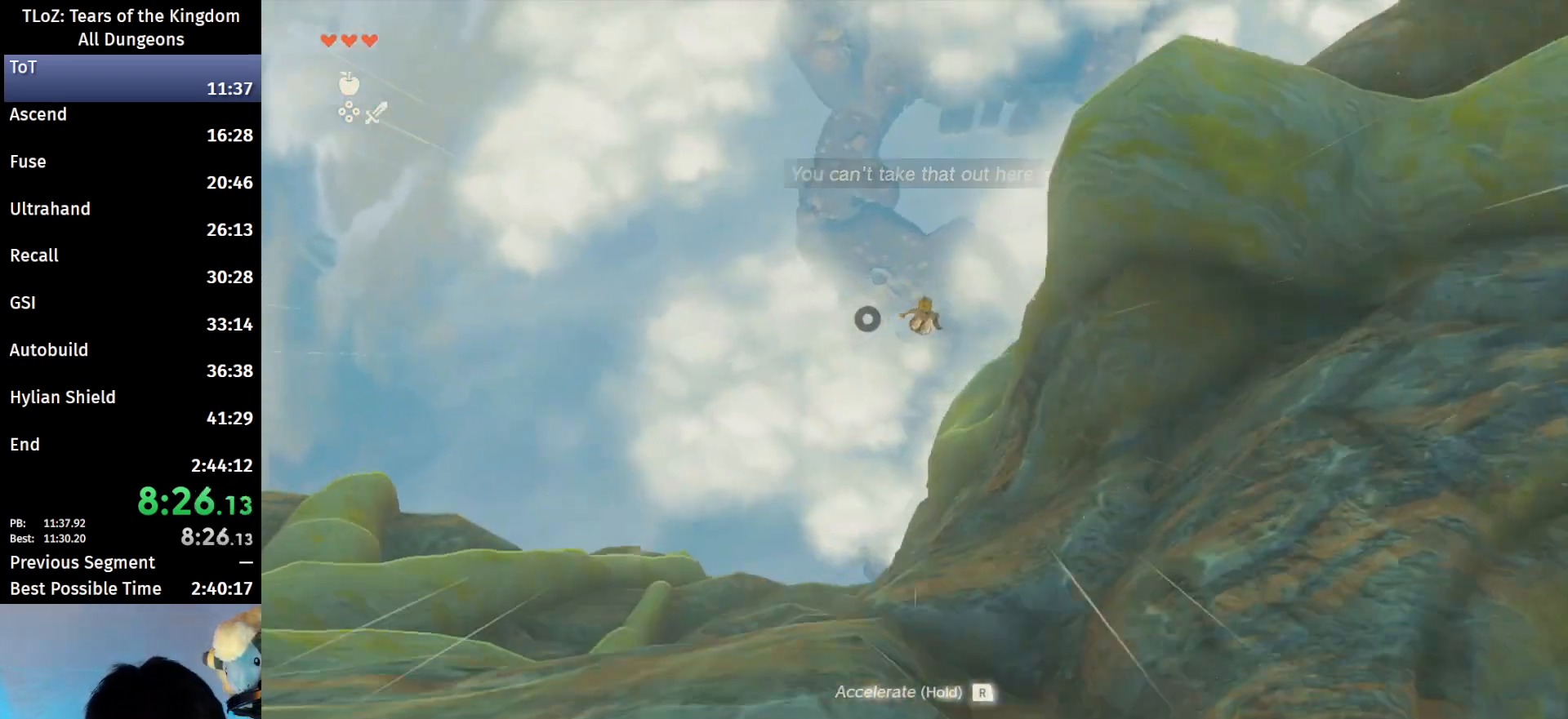
{"buttons": ["R1"], "left_stick": "up-right", "right_stick": "down-right", "events": []}
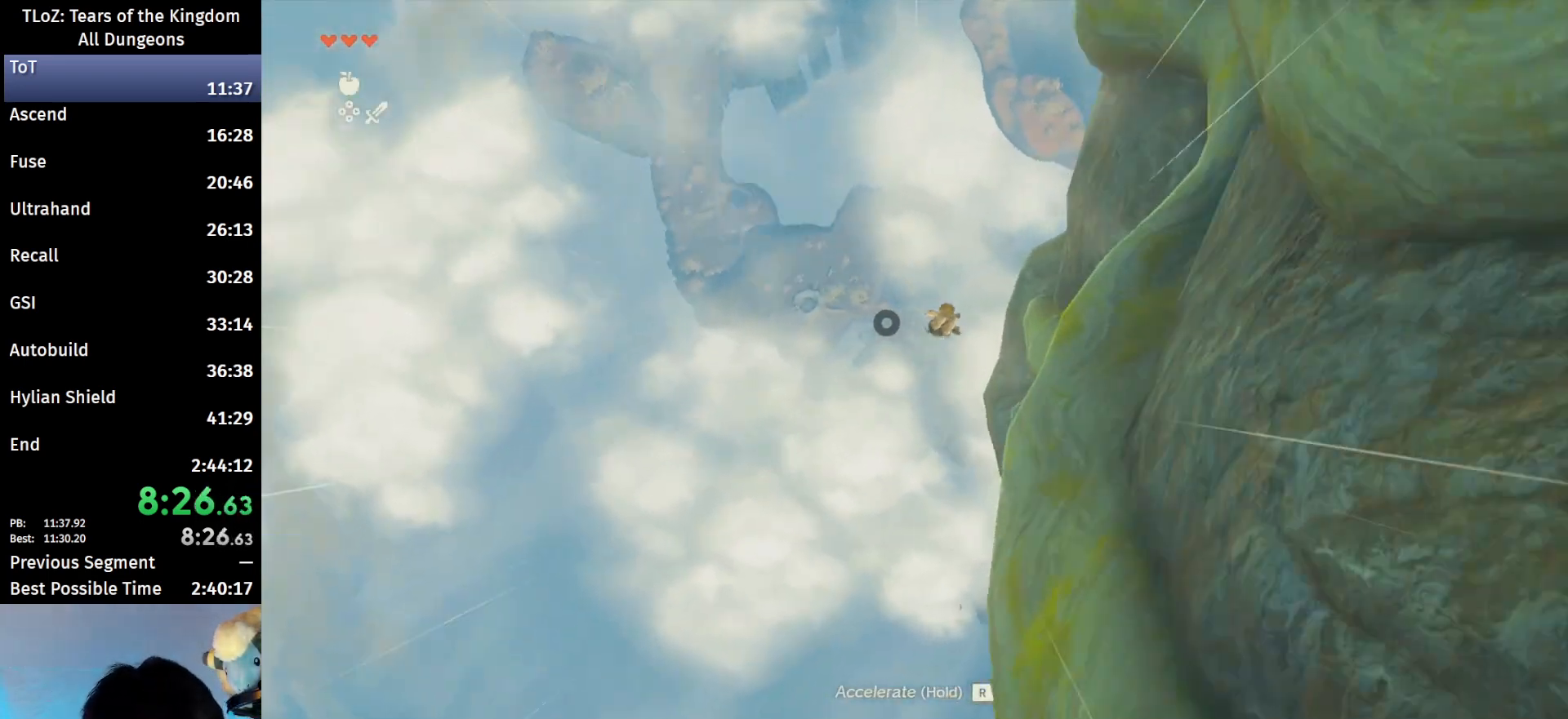
{"buttons": ["R1"], "left_stick": "up-right", "right_stick": "down-right", "events": [[233, "left_stick", "up"], [400, "left_stick", "up-right"]]}
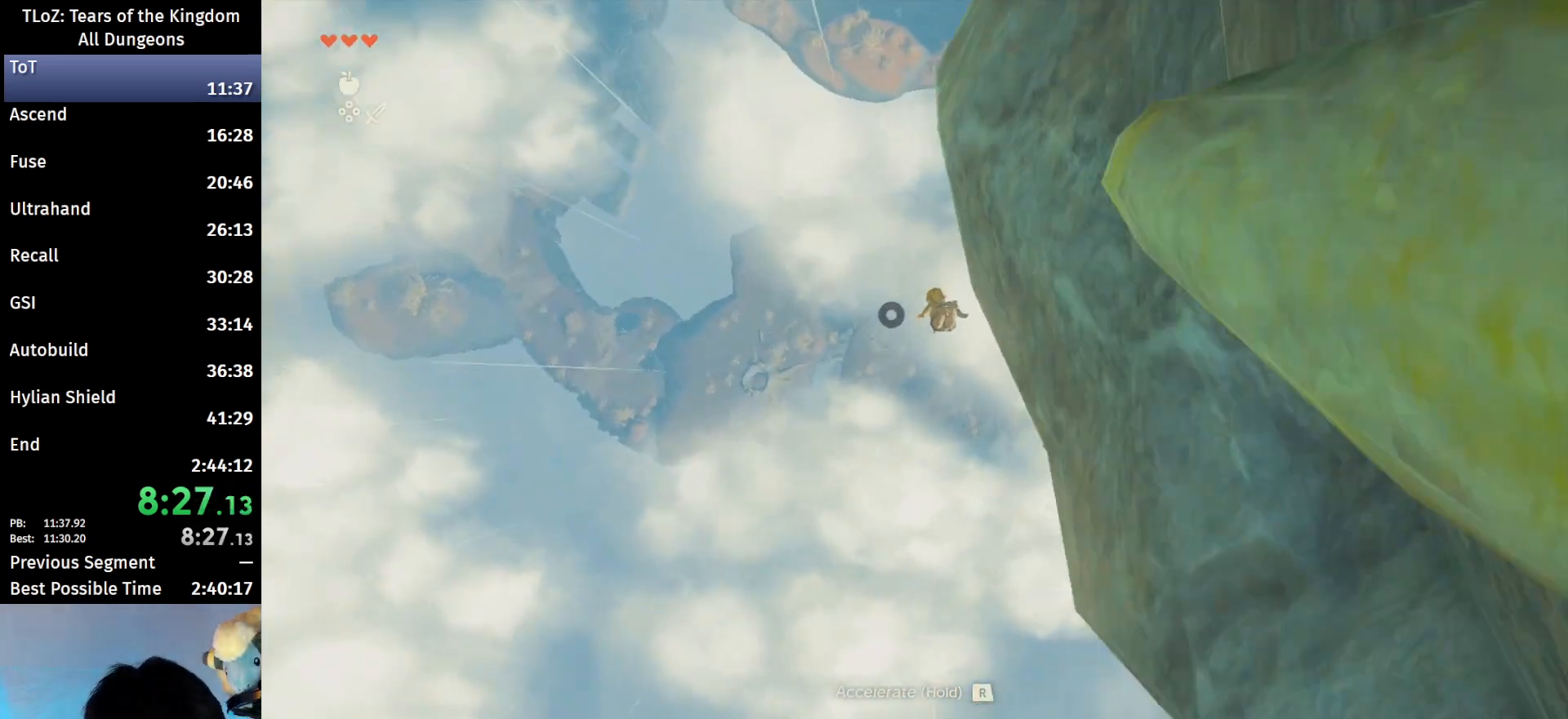
{"buttons": ["R1"], "left_stick": "up-right", "right_stick": "down-left", "events": [[333, "right_stick", "down"], [500, "right_stick", "down-left"]]}
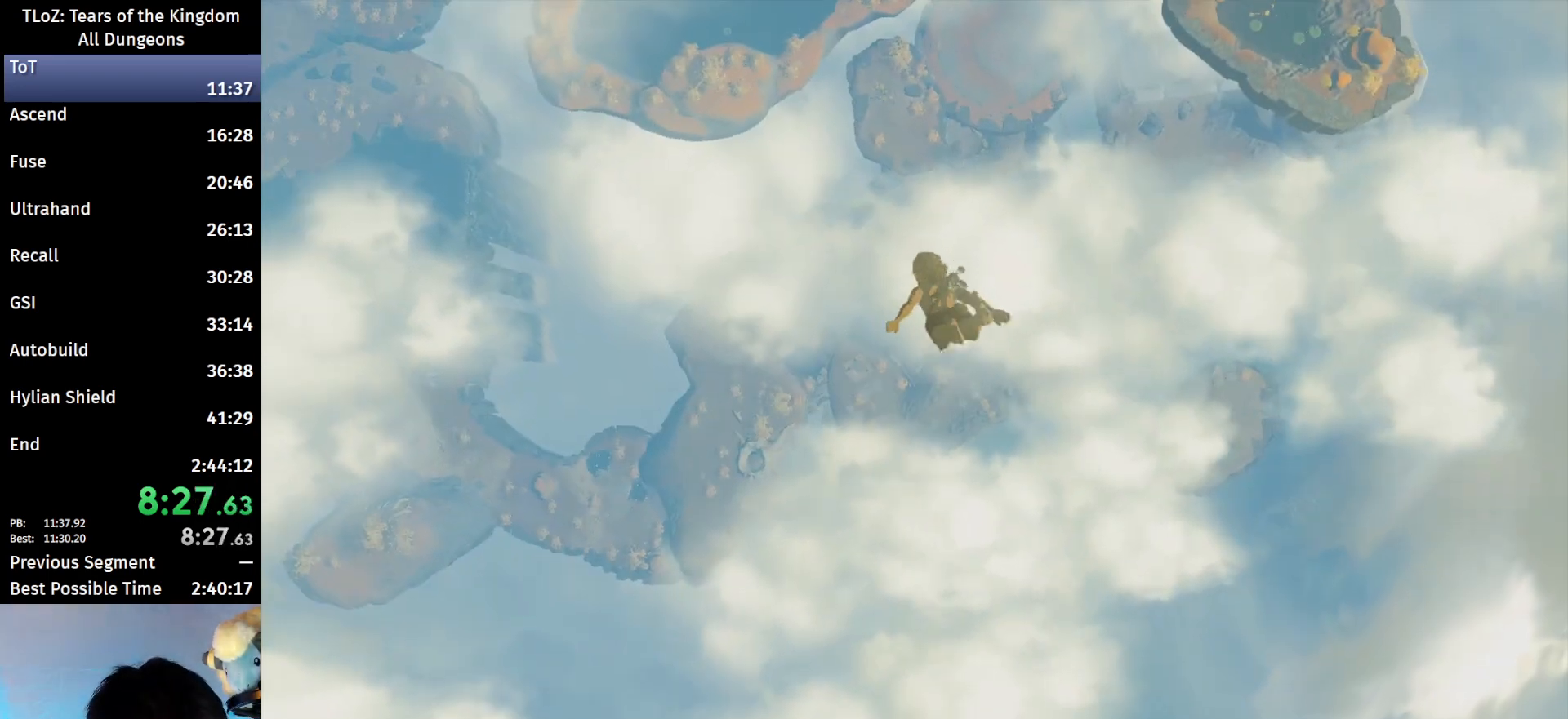
{"buttons": [], "left_stick": "center", "right_stick": "center", "events": [[400, "left_stick", "center"], [433, "R1", "up"], [433, "right_stick", "center"]]}